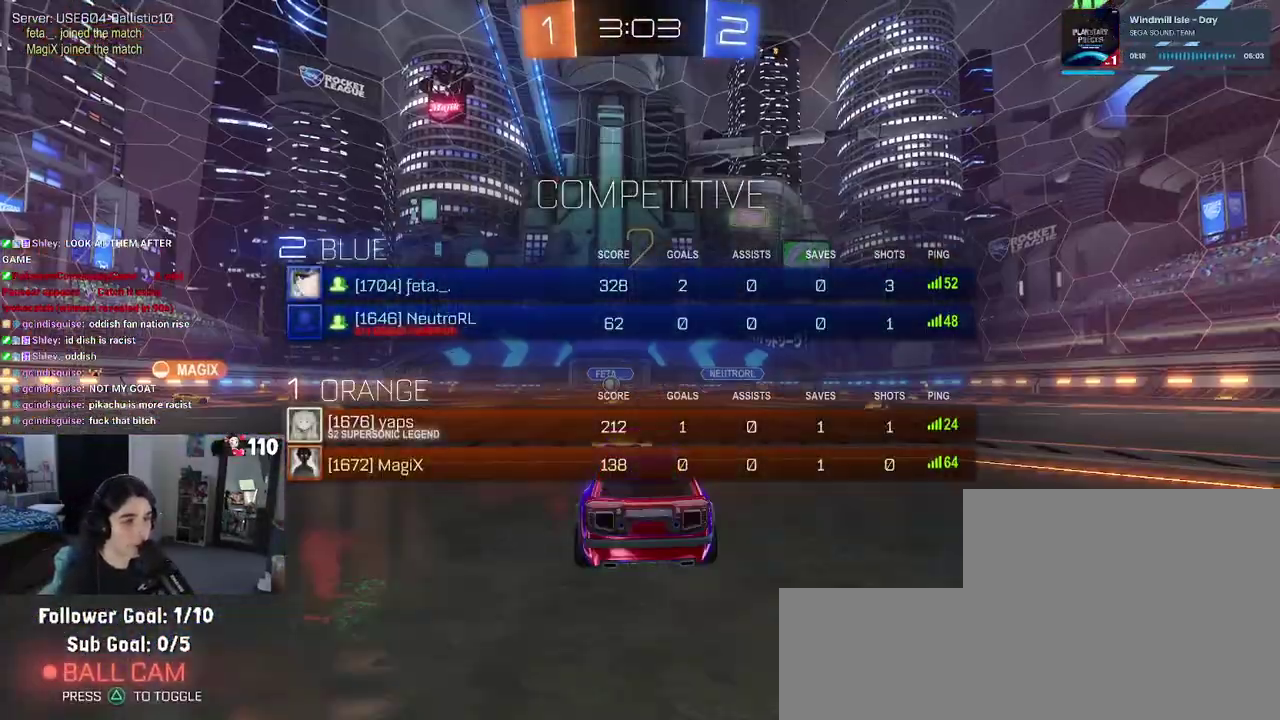
Gameplay with a controller (PlayStation layout); each line is a JSON object with the inputs held at the frame after it. "events" lists button and stick changes between this image and that frame as [ms after this image, input, new state], when the widget could be followed in between.
{"buttons": [], "left_stick": "center", "right_stick": "center", "events": [[50, "R3", "down"], [100, "R3", "up"], [400, "TRIANGLE", "down"], [467, "TRIANGLE", "up"]]}
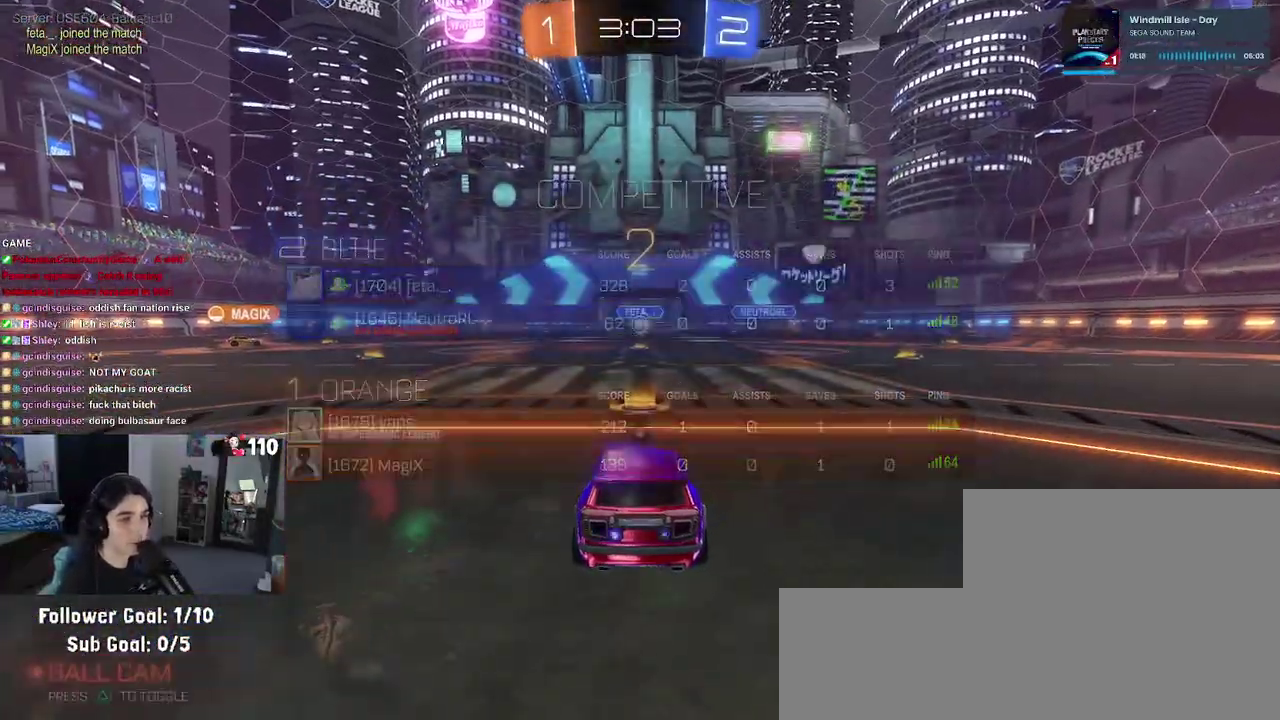
{"buttons": [], "left_stick": "center", "right_stick": "center", "events": []}
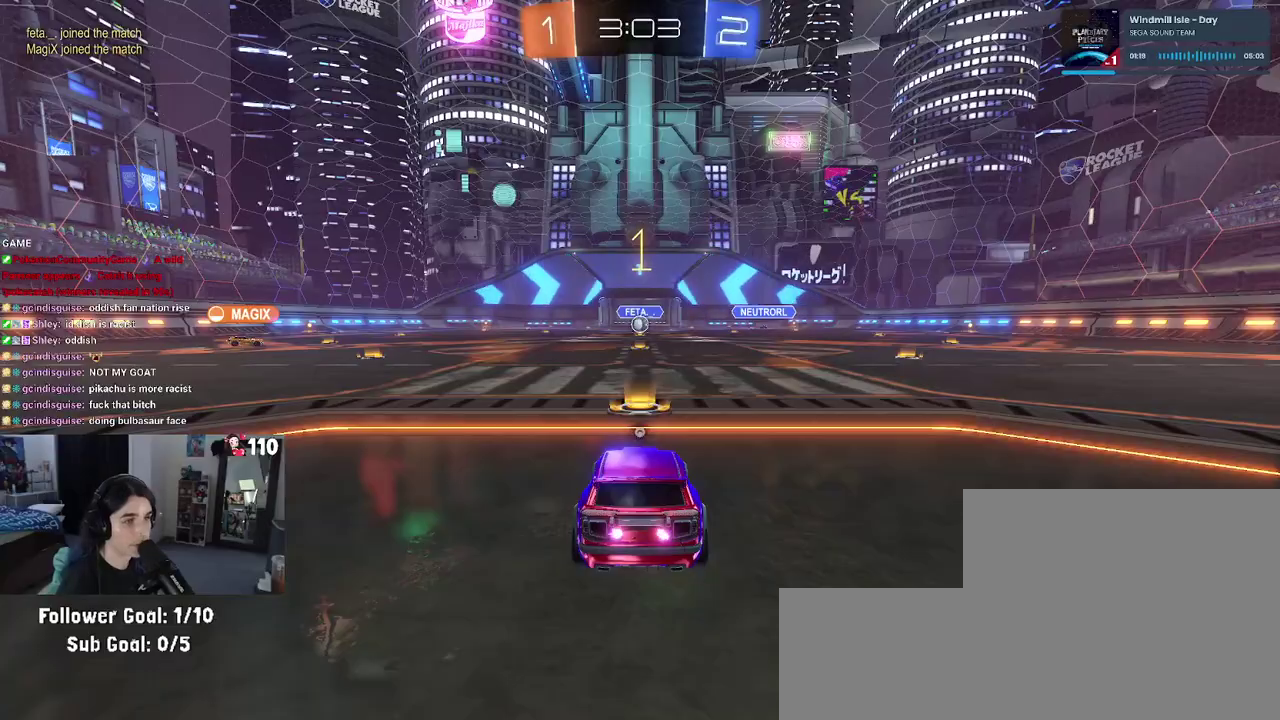
{"buttons": ["R2"], "left_stick": "center", "right_stick": "center", "events": [[83, "R2", "down"], [183, "TRIANGLE", "down"], [267, "TRIANGLE", "up"]]}
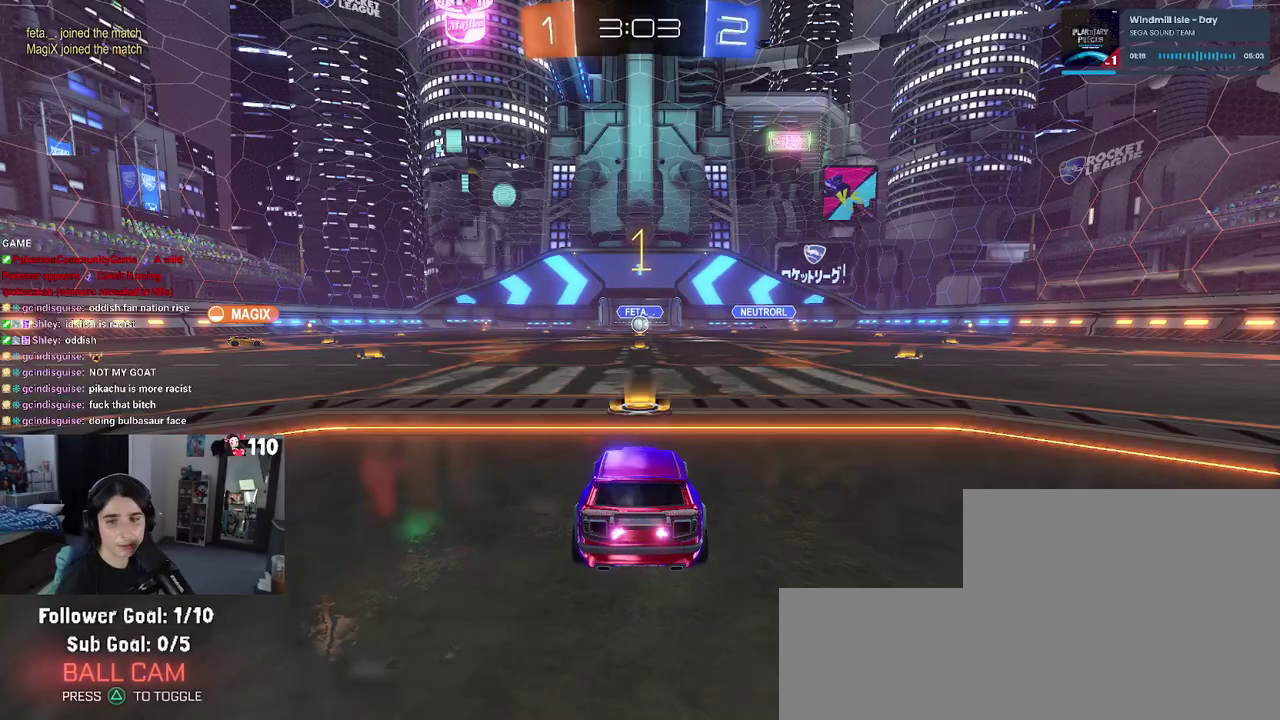
{"buttons": ["R2"], "left_stick": "right", "right_stick": "center", "events": [[450, "left_stick", "right"]]}
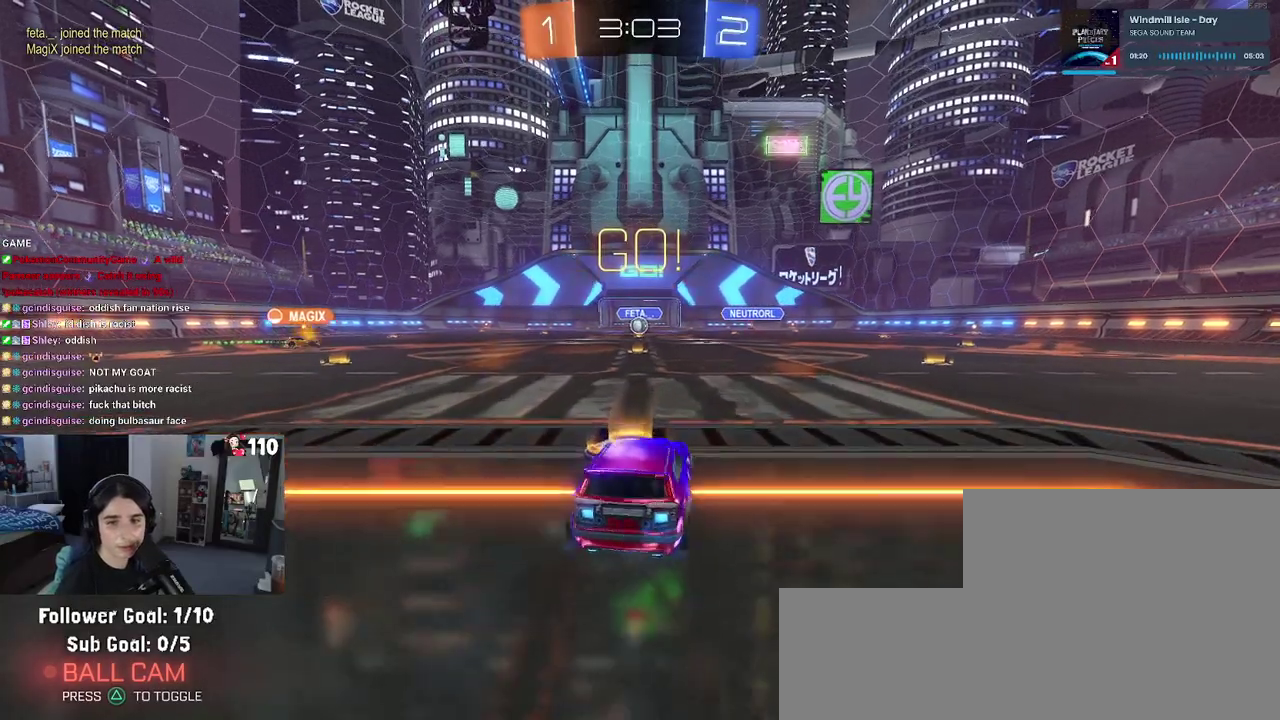
{"buttons": ["SQUARE", "R2"], "left_stick": "down", "right_stick": "center", "events": [[17, "left_stick", "up-right"], [67, "CROSS", "down"], [100, "left_stick", "up"], [167, "left_stick", "up-left"], [300, "SQUARE", "down"], [317, "left_stick", "down"], [333, "CROSS", "up"]]}
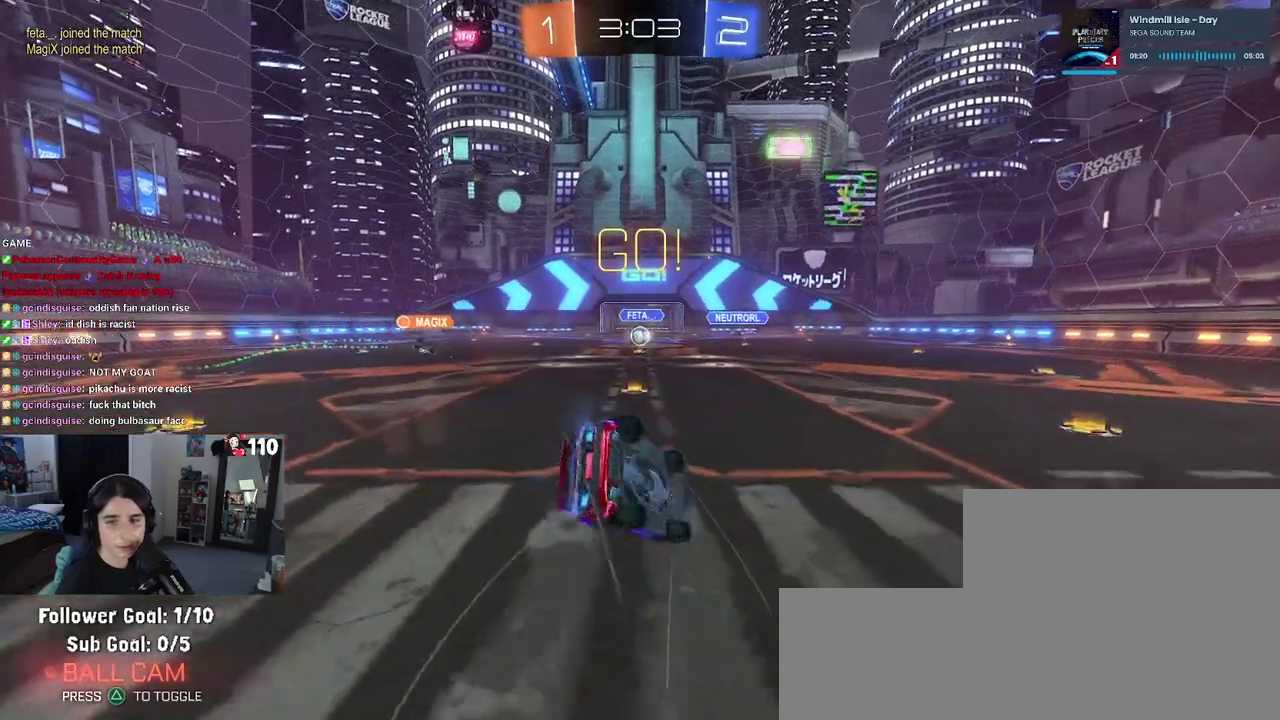
{"buttons": ["SQUARE", "R2"], "left_stick": "down-left", "right_stick": "center", "events": [[33, "left_stick", "down-left"]]}
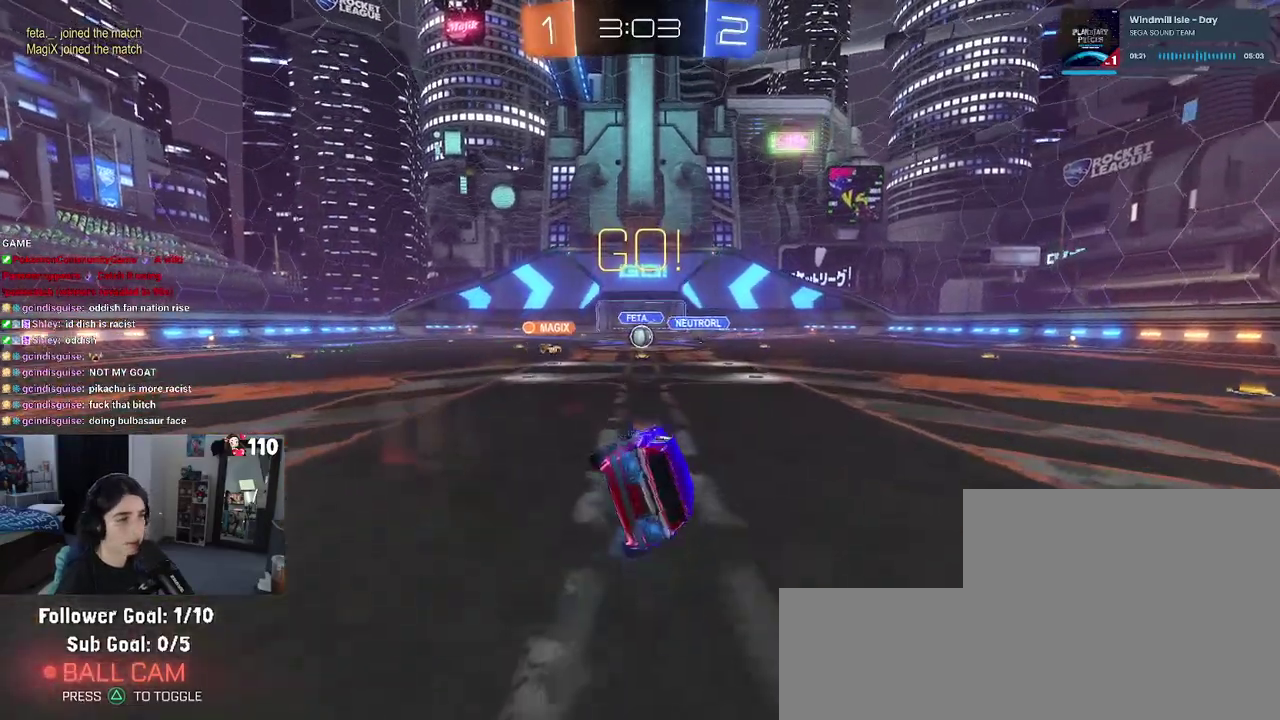
{"buttons": ["R2"], "left_stick": "center", "right_stick": "center", "events": [[117, "SQUARE", "up"], [167, "left_stick", "center"]]}
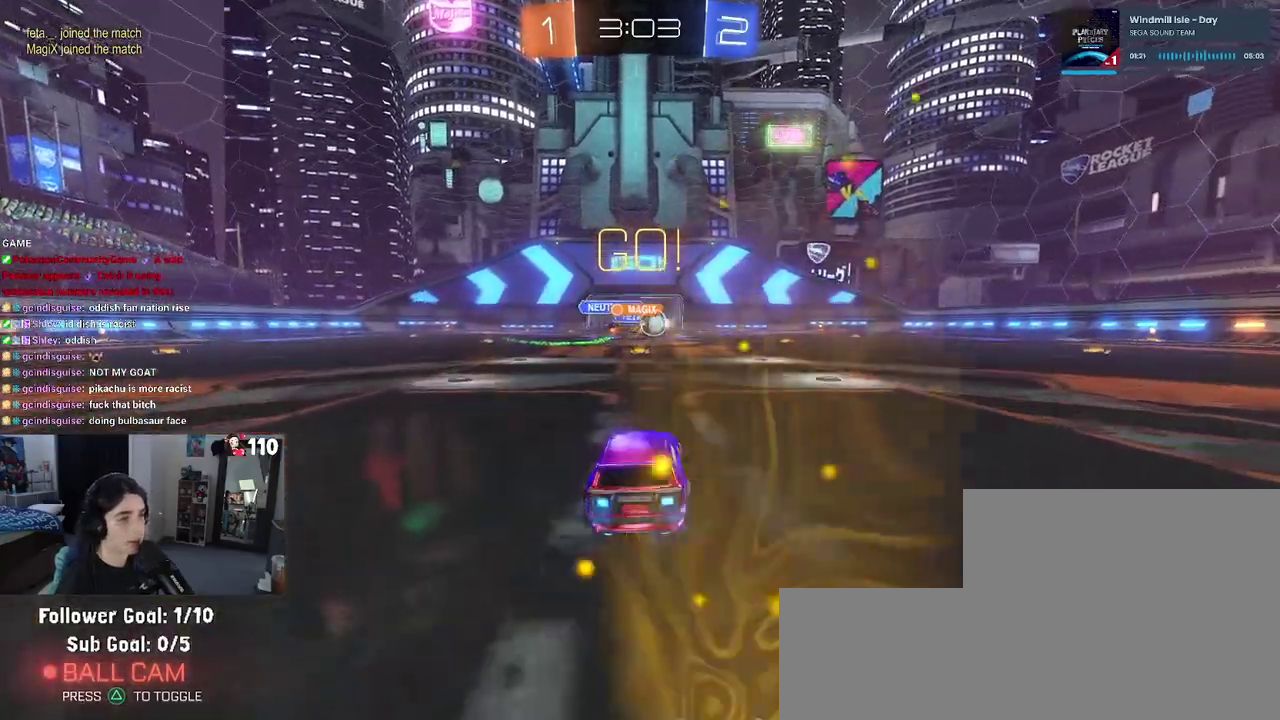
{"buttons": ["R1", "R2"], "left_stick": "right", "right_stick": "center", "events": [[183, "left_stick", "right"], [350, "R1", "down"]]}
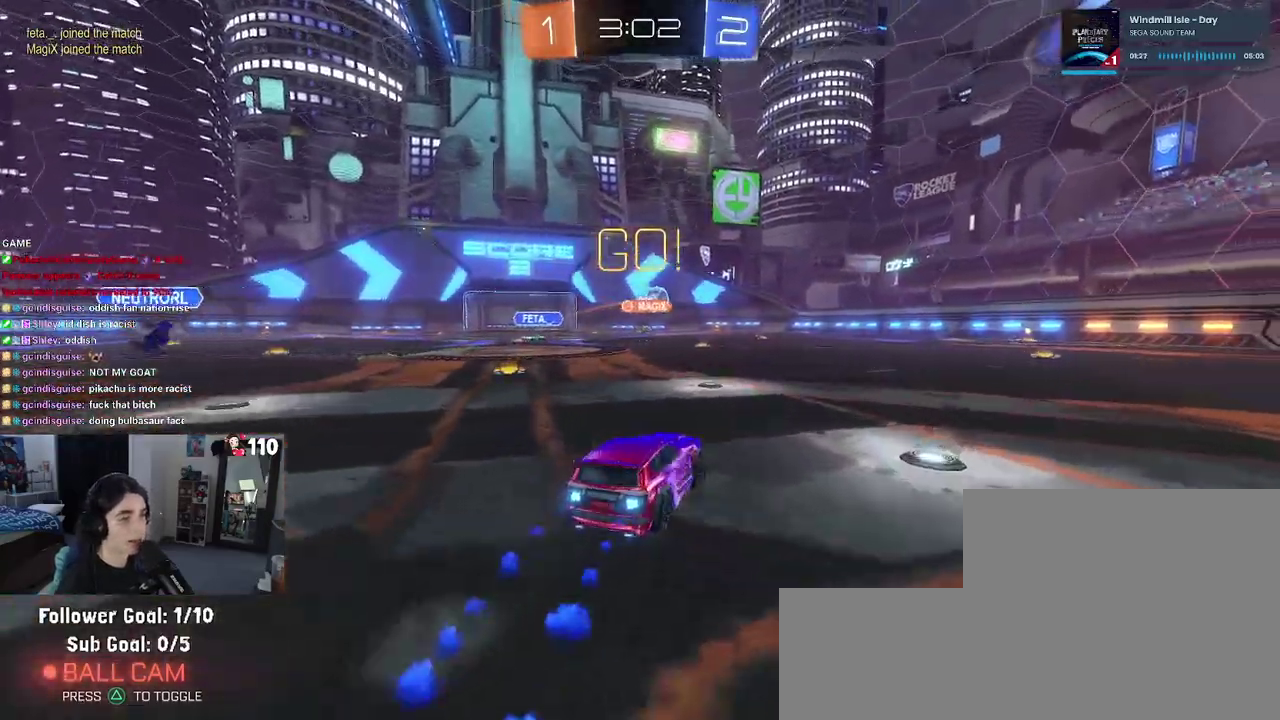
{"buttons": ["R1", "R2"], "left_stick": "center", "right_stick": "center", "events": [[200, "left_stick", "center"]]}
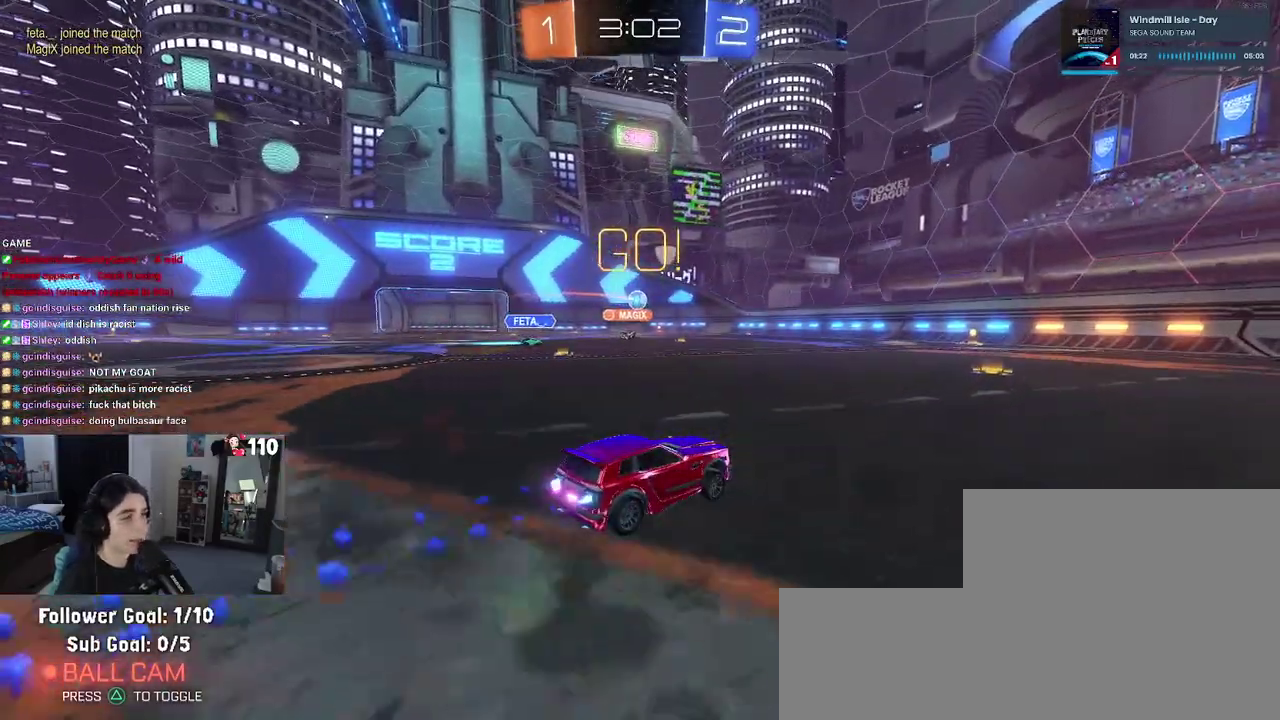
{"buttons": ["R2"], "left_stick": "center", "right_stick": "center", "events": [[500, "R1", "up"]]}
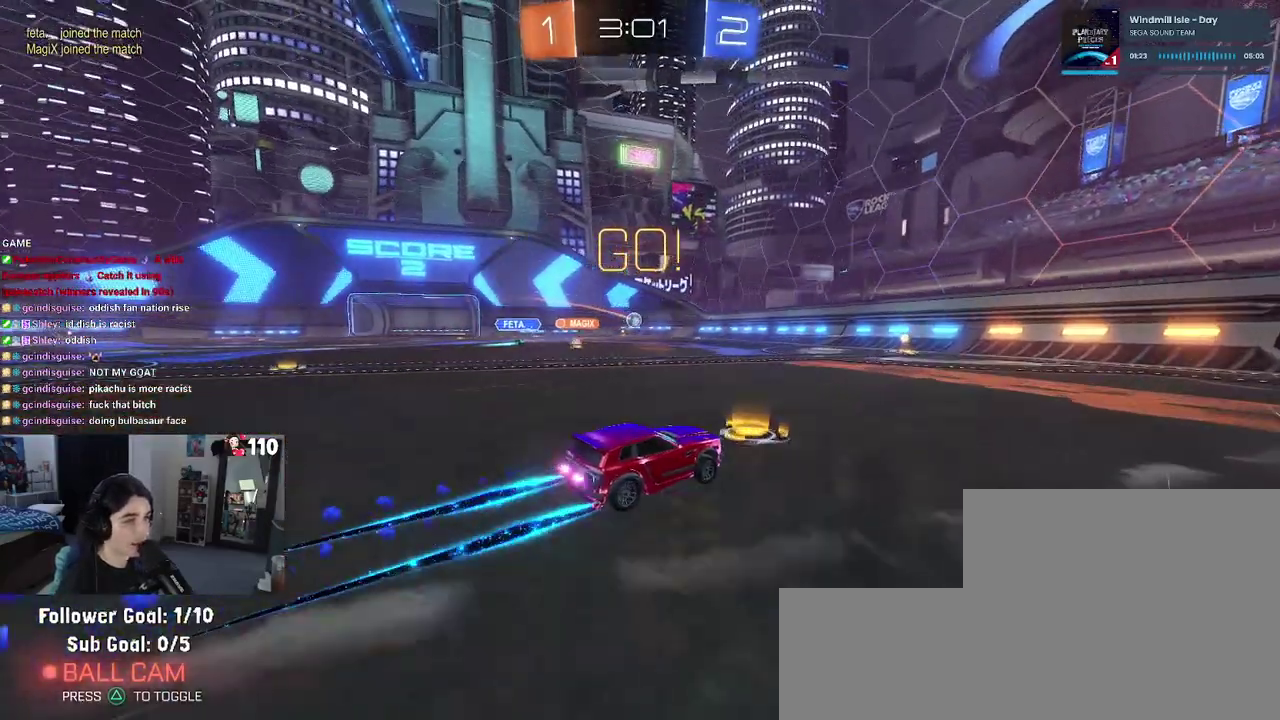
{"buttons": ["R2"], "left_stick": "left", "right_stick": "center", "events": [[150, "left_stick", "left"], [250, "left_stick", "center"], [417, "left_stick", "left"]]}
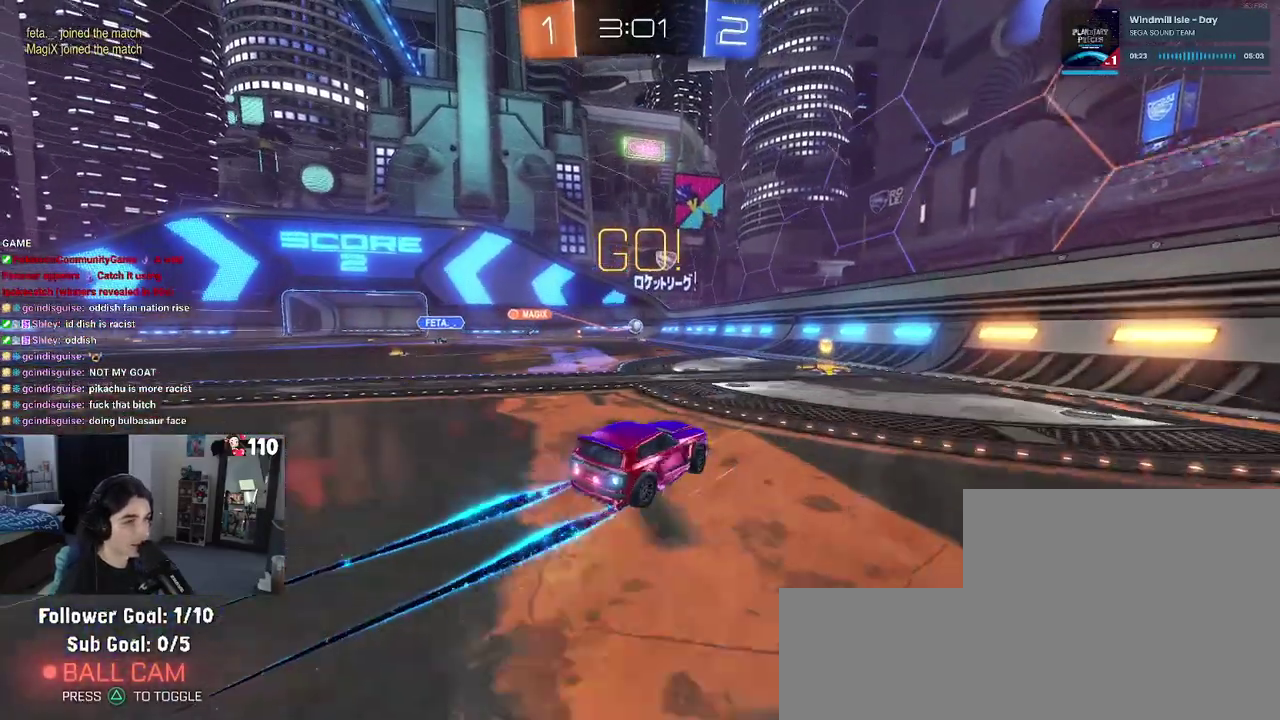
{"buttons": ["R2"], "left_stick": "left", "right_stick": "center", "events": [[50, "left_stick", "center"], [383, "left_stick", "left"]]}
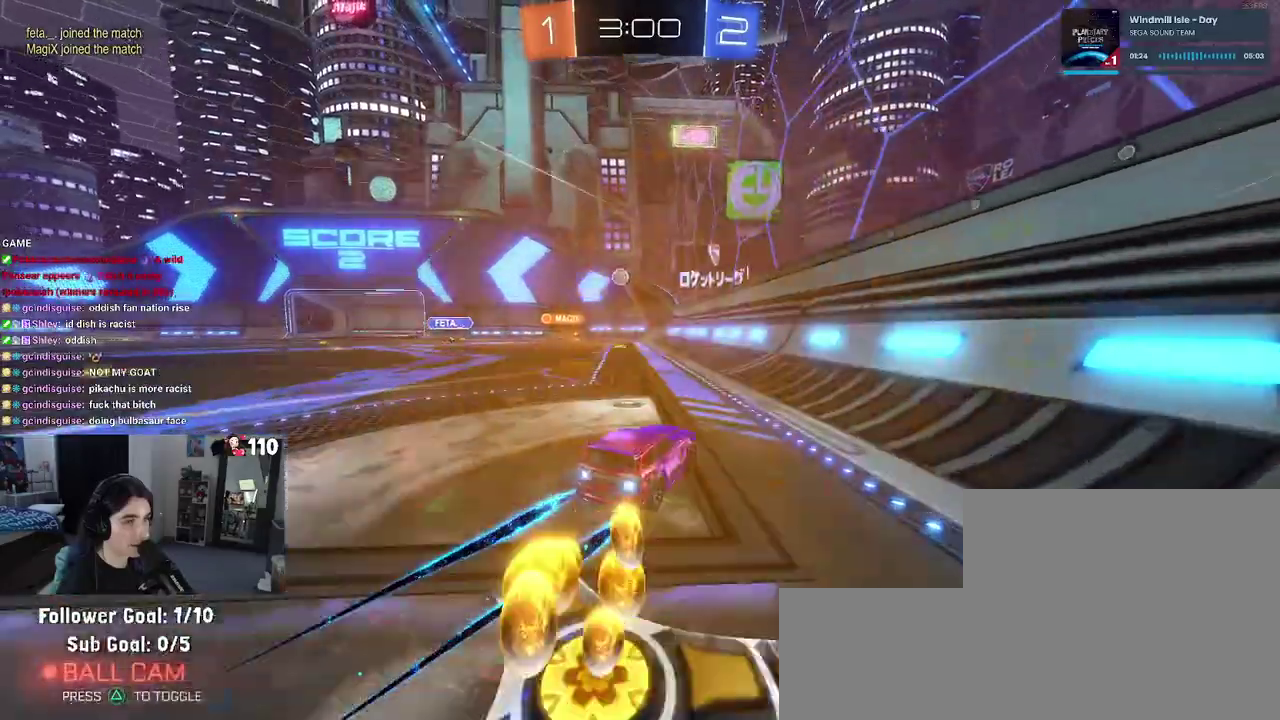
{"buttons": ["R2"], "left_stick": "center", "right_stick": "center", "events": [[50, "left_stick", "center"], [117, "left_stick", "left"], [300, "left_stick", "center"]]}
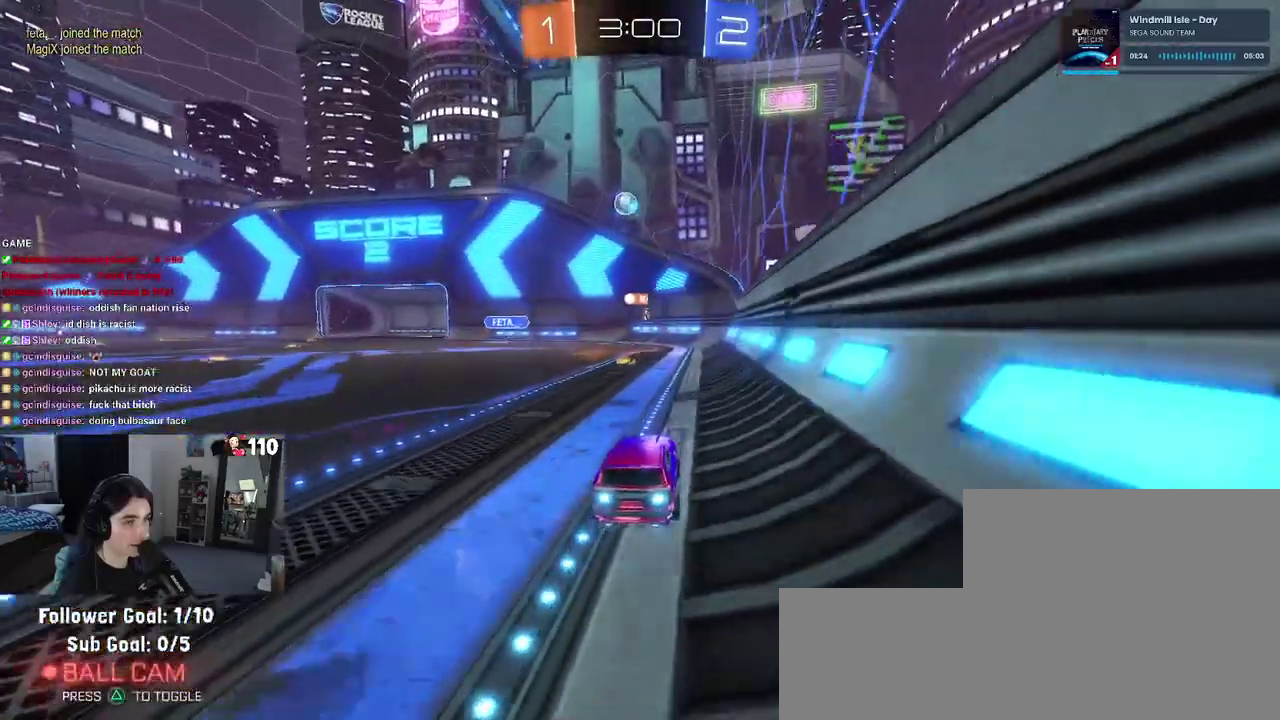
{"buttons": ["R2"], "left_stick": "left", "right_stick": "center", "events": [[67, "left_stick", "left"], [83, "SQUARE", "down"], [200, "SQUARE", "up"]]}
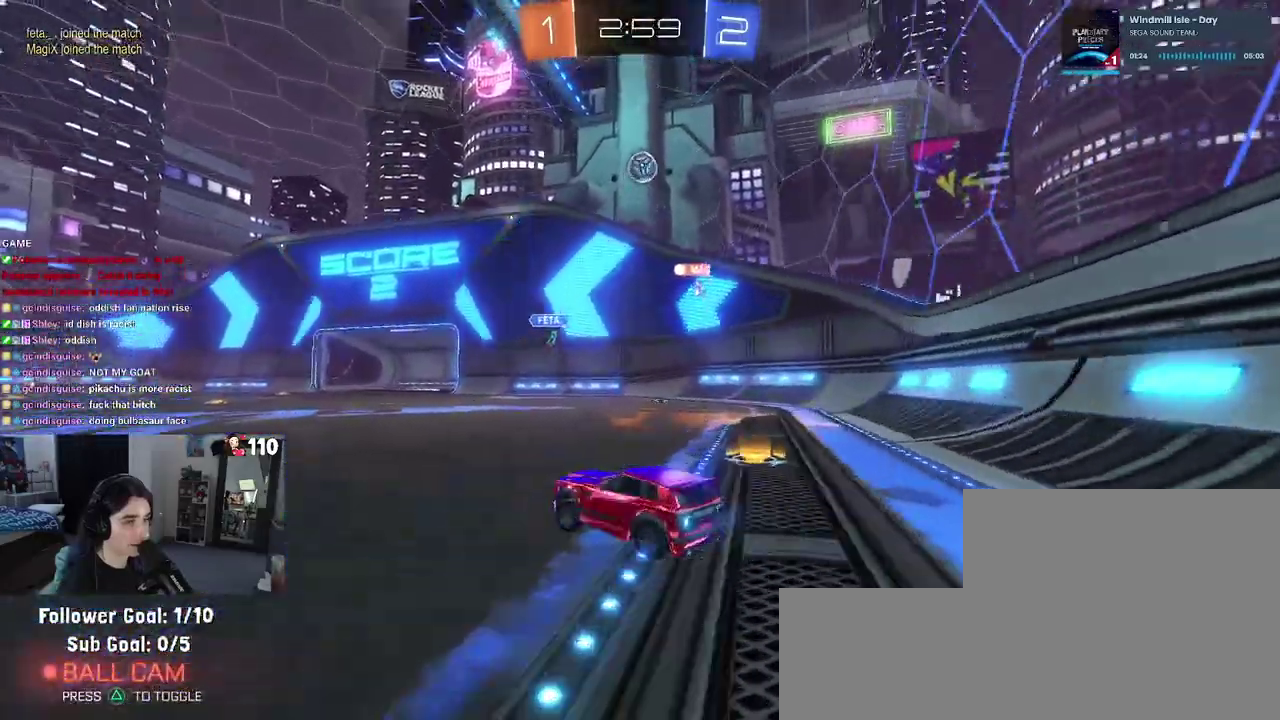
{"buttons": ["R2"], "left_stick": "center", "right_stick": "center", "events": [[383, "left_stick", "center"]]}
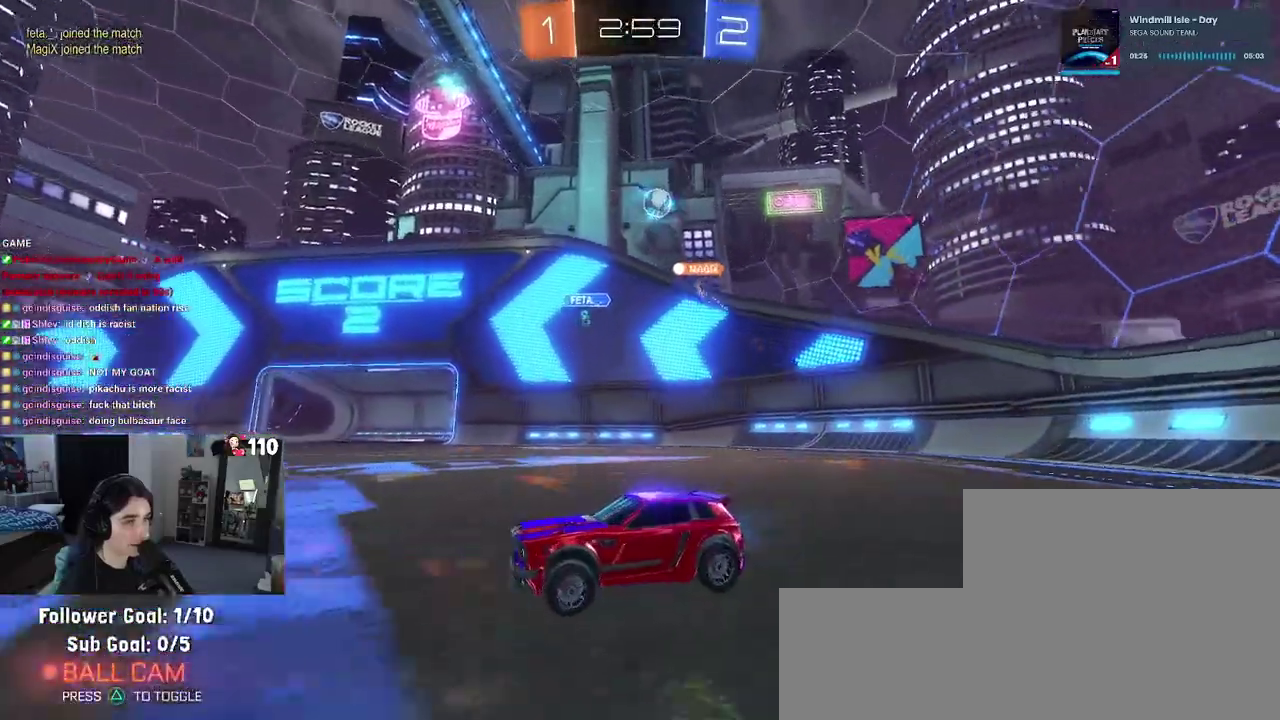
{"buttons": ["R2"], "left_stick": "left", "right_stick": "center", "events": [[117, "left_stick", "left"]]}
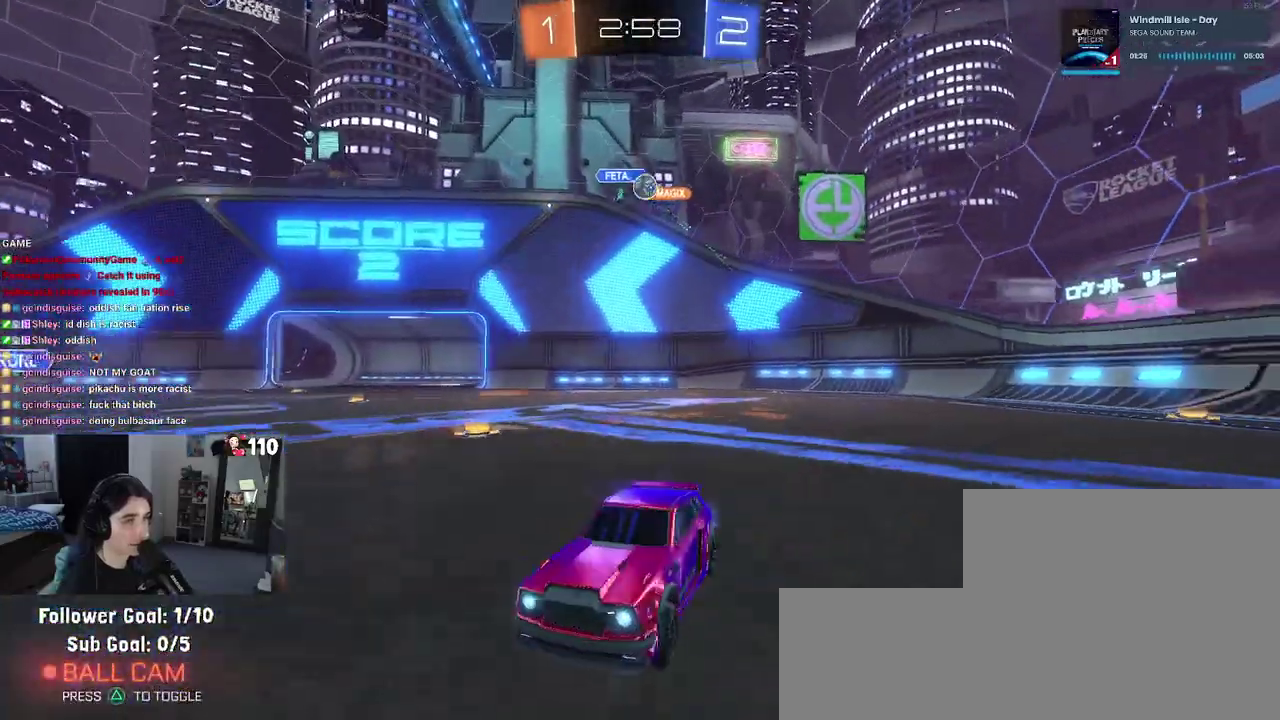
{"buttons": ["R2"], "left_stick": "center", "right_stick": "center", "events": [[383, "left_stick", "center"]]}
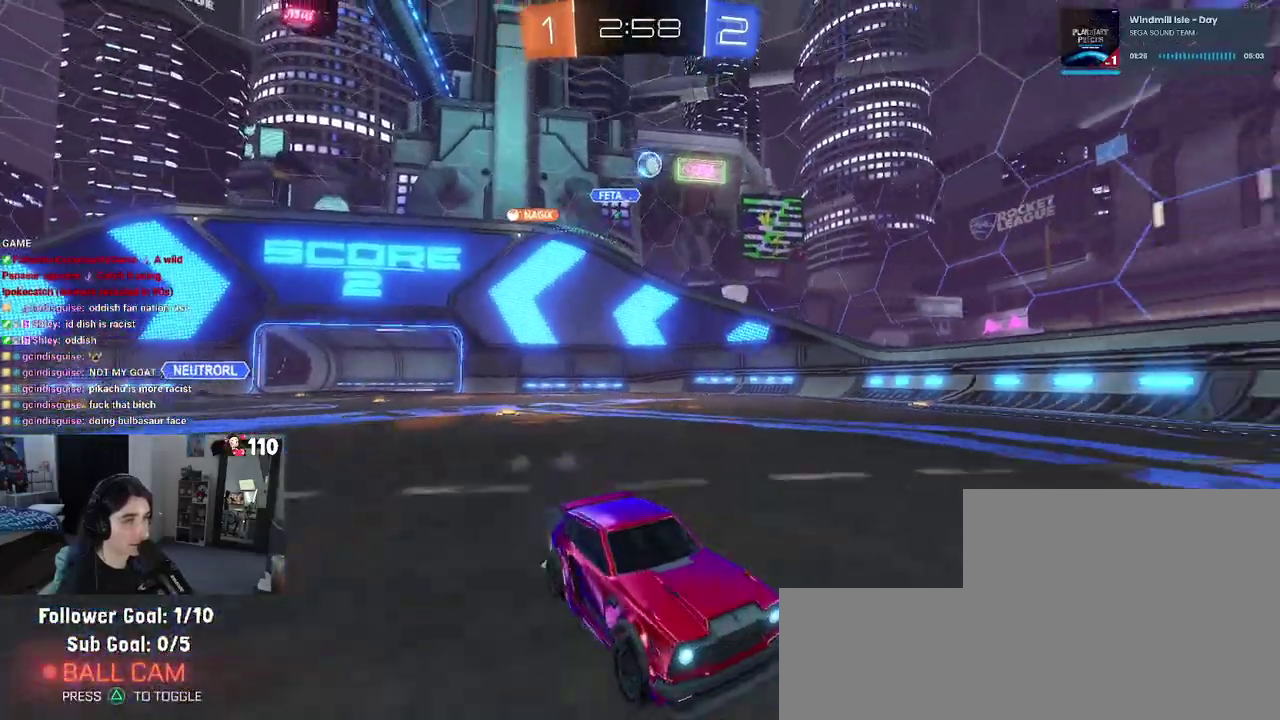
{"buttons": ["R1", "R2"], "left_stick": "center", "right_stick": "center"}
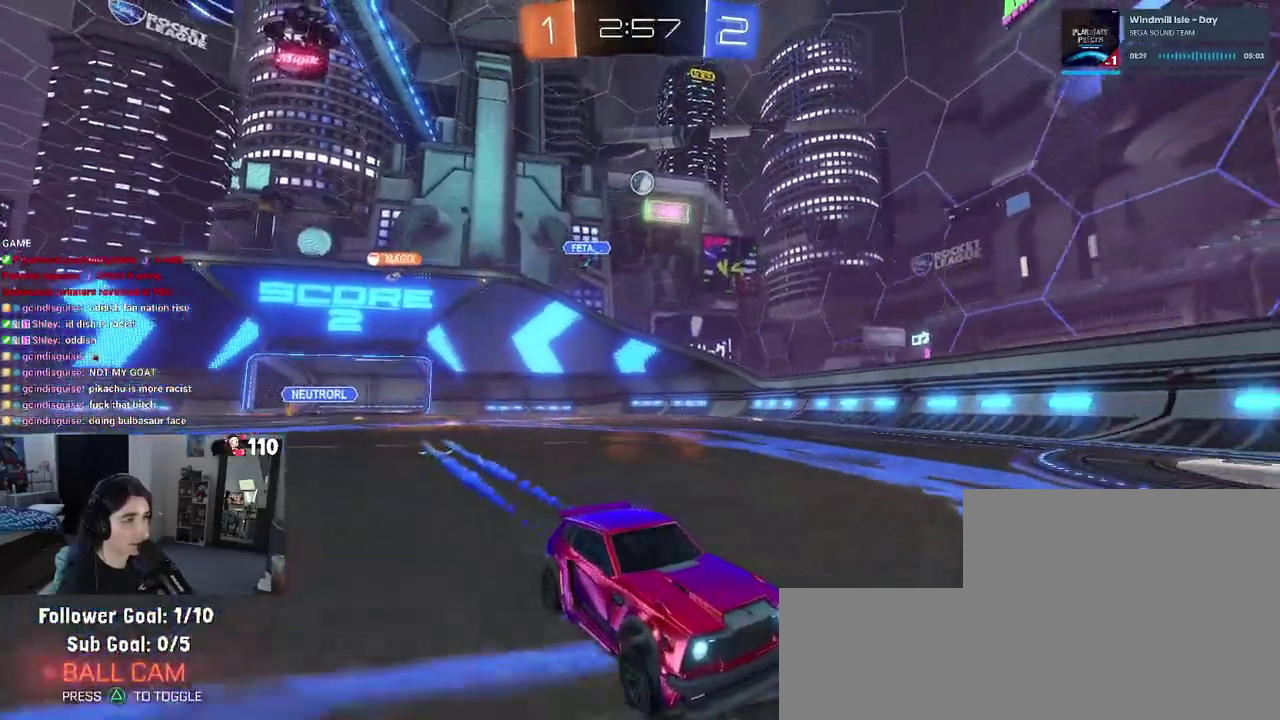
{"buttons": ["R2"], "left_stick": "center", "right_stick": "center", "events": [[133, "R1", "up"]]}
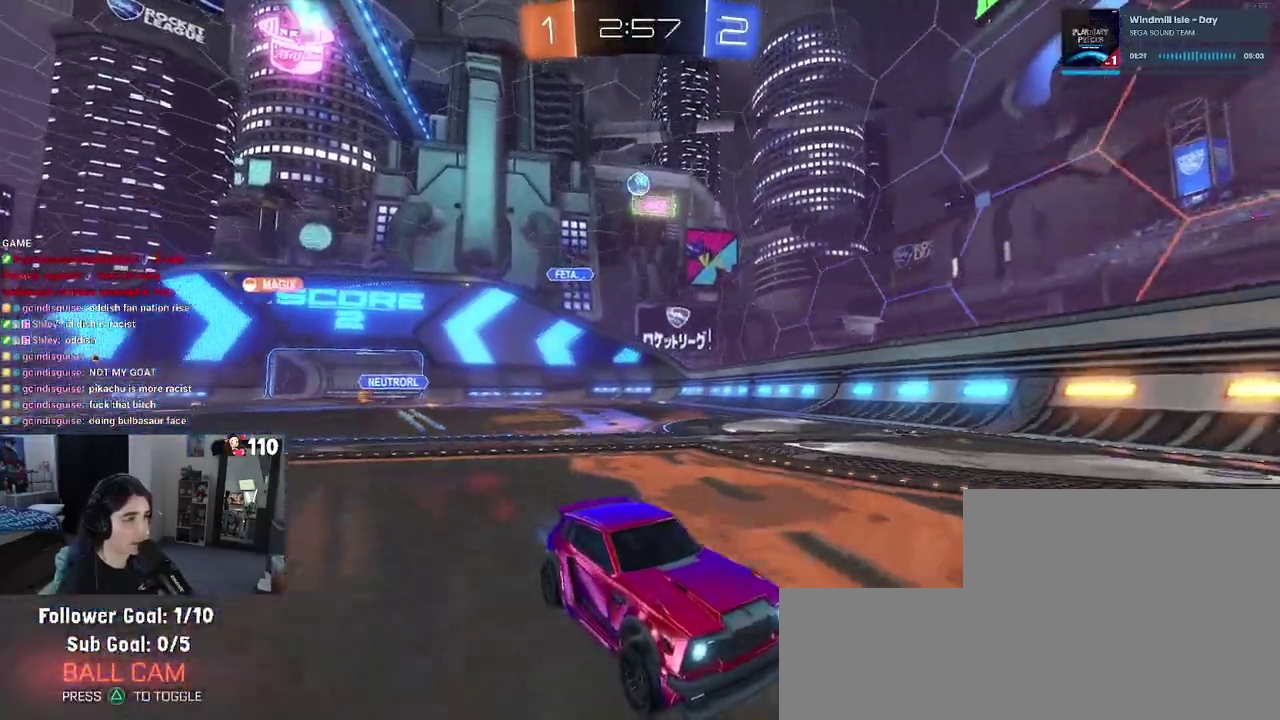
{"buttons": ["R2"], "left_stick": "left", "right_stick": "center", "events": [[150, "SQUARE", "down"], [150, "left_stick", "left"], [383, "SQUARE", "up"]]}
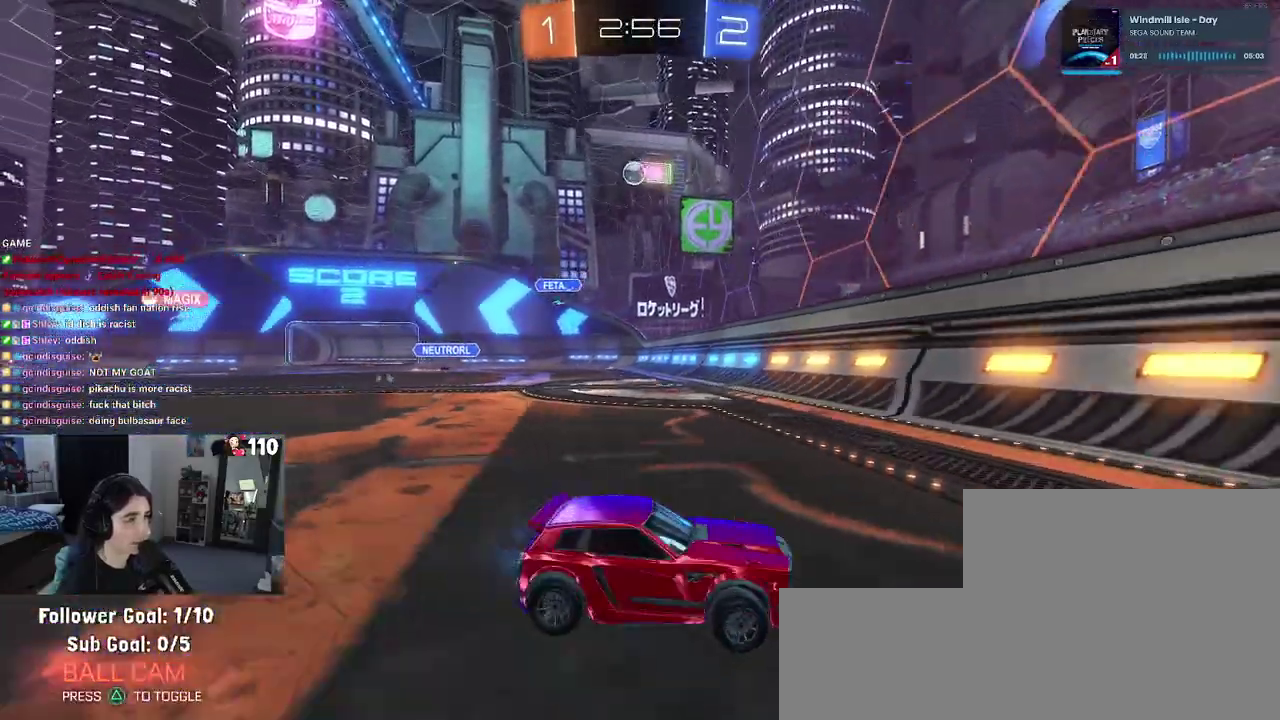
{"buttons": ["R1", "R2"], "left_stick": "center", "right_stick": "center", "events": [[433, "R1", "down"], [433, "left_stick", "center"]]}
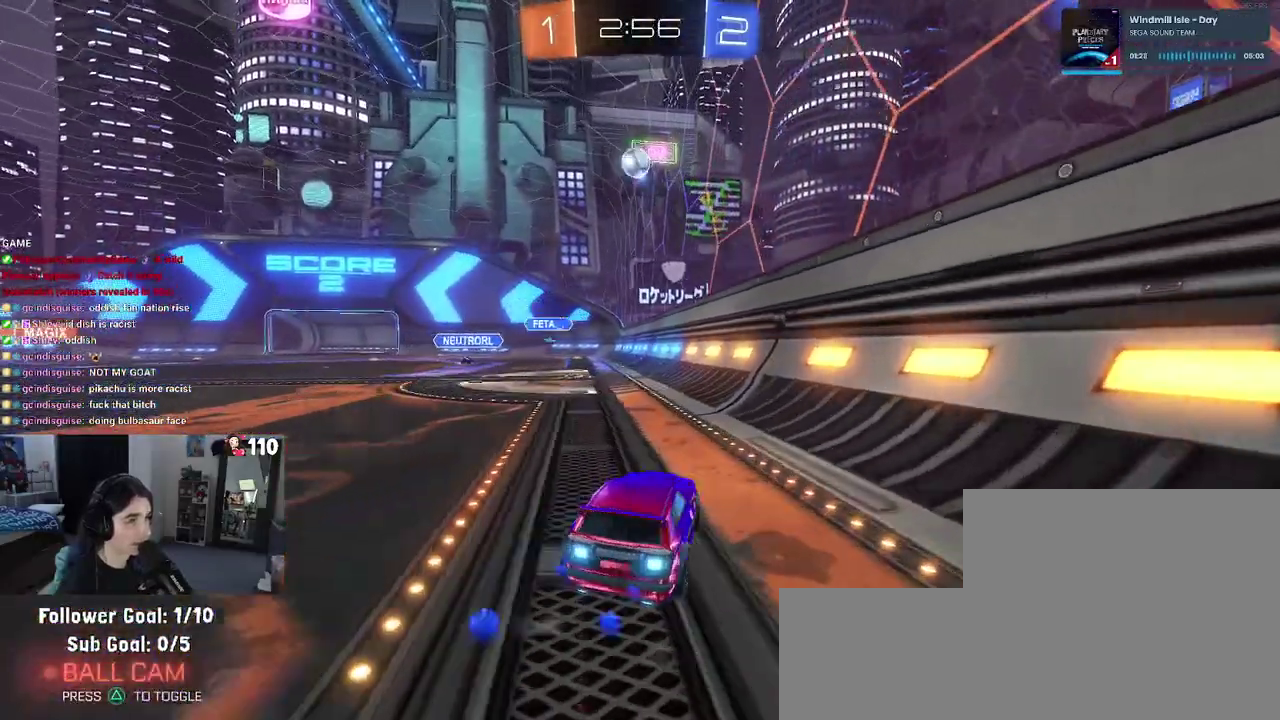
{"buttons": ["CROSS", "R1", "R2"], "left_stick": "down-left", "right_stick": "center", "events": [[100, "left_stick", "left"], [233, "left_stick", "center"], [383, "left_stick", "left"], [417, "CROSS", "down"], [433, "left_stick", "down-left"]]}
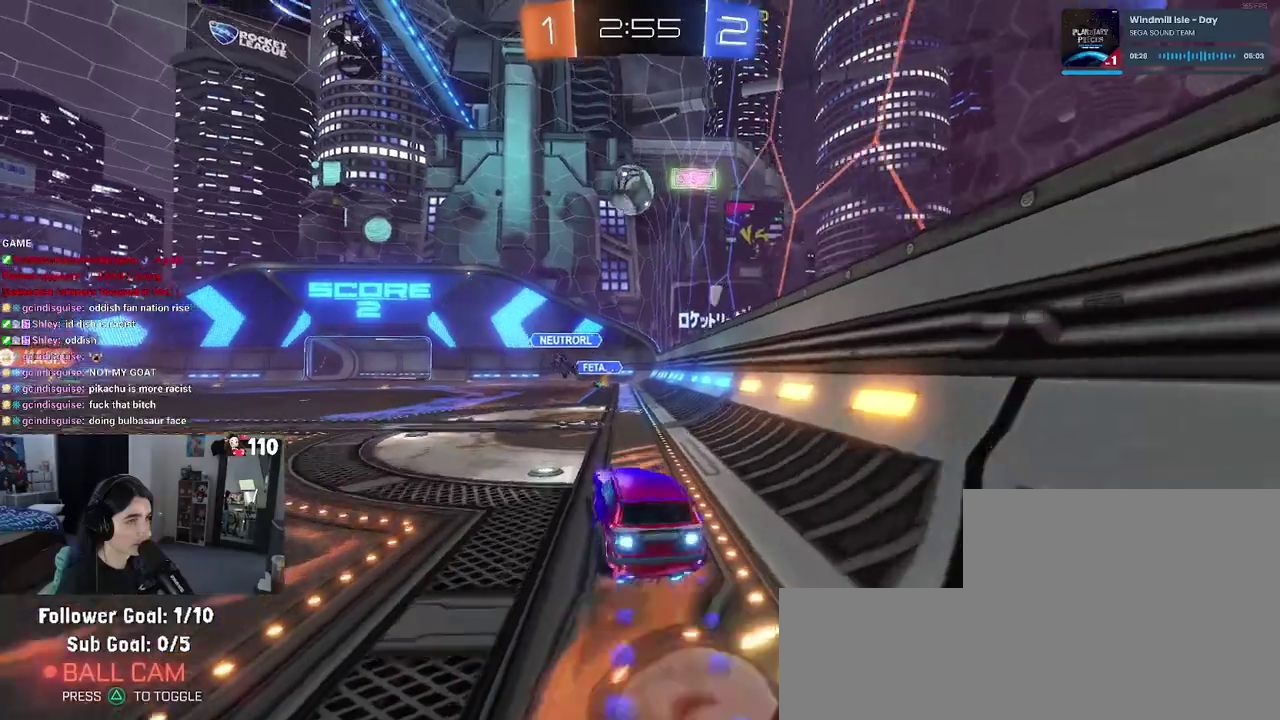
{"buttons": ["L1", "R1", "R2"], "left_stick": "up-left", "right_stick": "center", "events": [[100, "CROSS", "up"], [117, "left_stick", "center"], [167, "CROSS", "down"], [217, "left_stick", "up-left"], [300, "L1", "down"], [333, "CROSS", "up"]]}
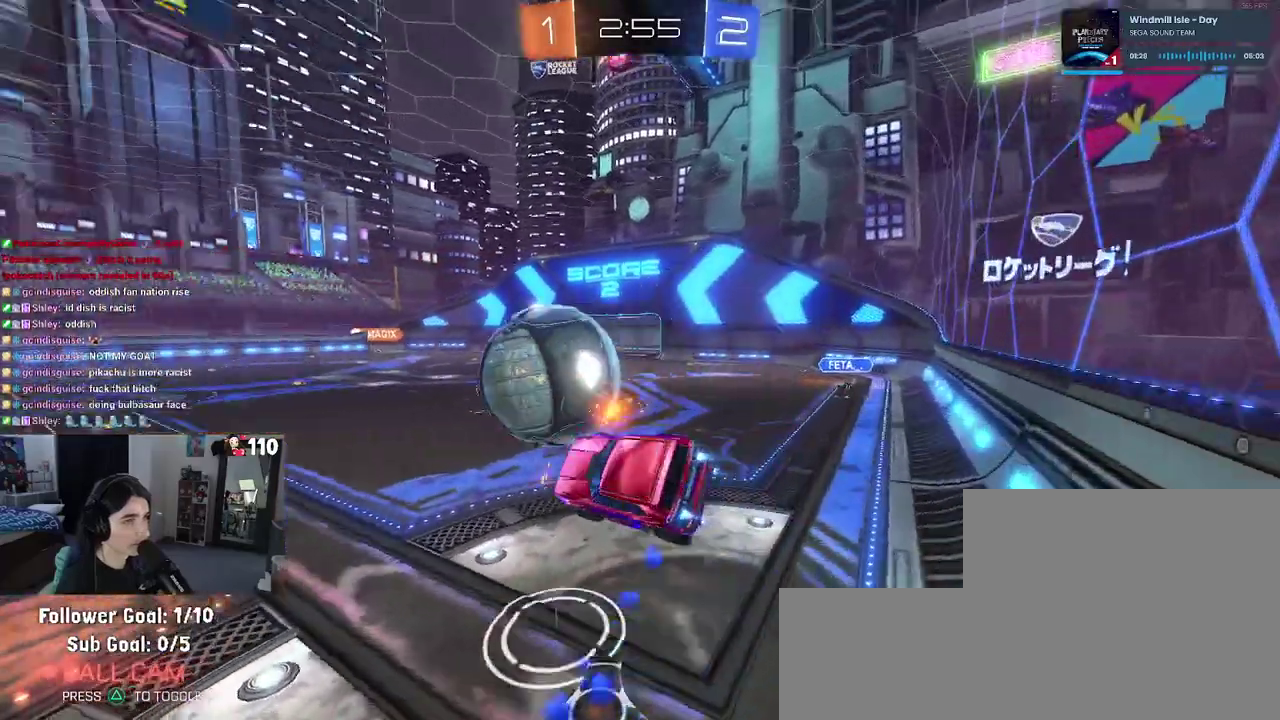
{"buttons": ["SQUARE", "R1", "R2"], "left_stick": "down-left", "right_stick": "center", "events": [[117, "left_stick", "left"], [250, "left_stick", "down-left"], [300, "left_stick", "left"], [367, "L1", "up"], [433, "SQUARE", "down"], [467, "left_stick", "down-left"]]}
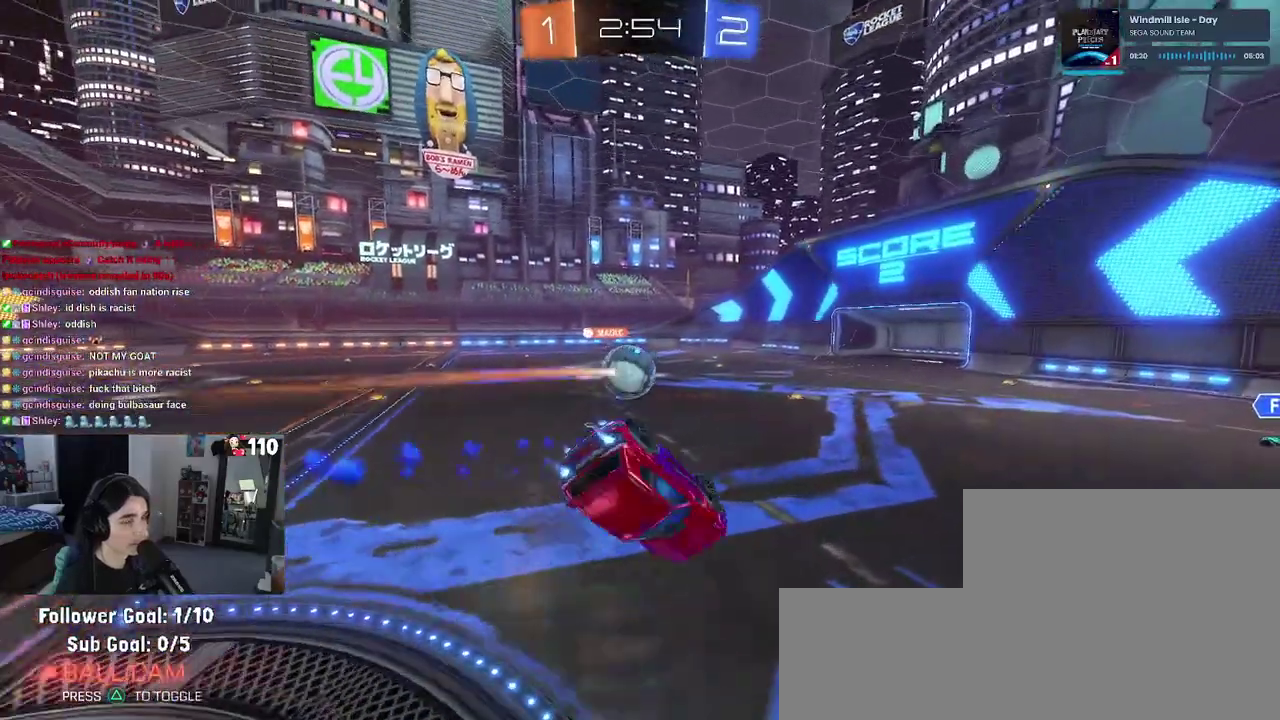
{"buttons": ["R2"], "left_stick": "left", "right_stick": "center", "events": [[50, "R1", "up"], [117, "left_stick", "left"], [267, "SQUARE", "up"], [267, "left_stick", "center"], [433, "left_stick", "left"]]}
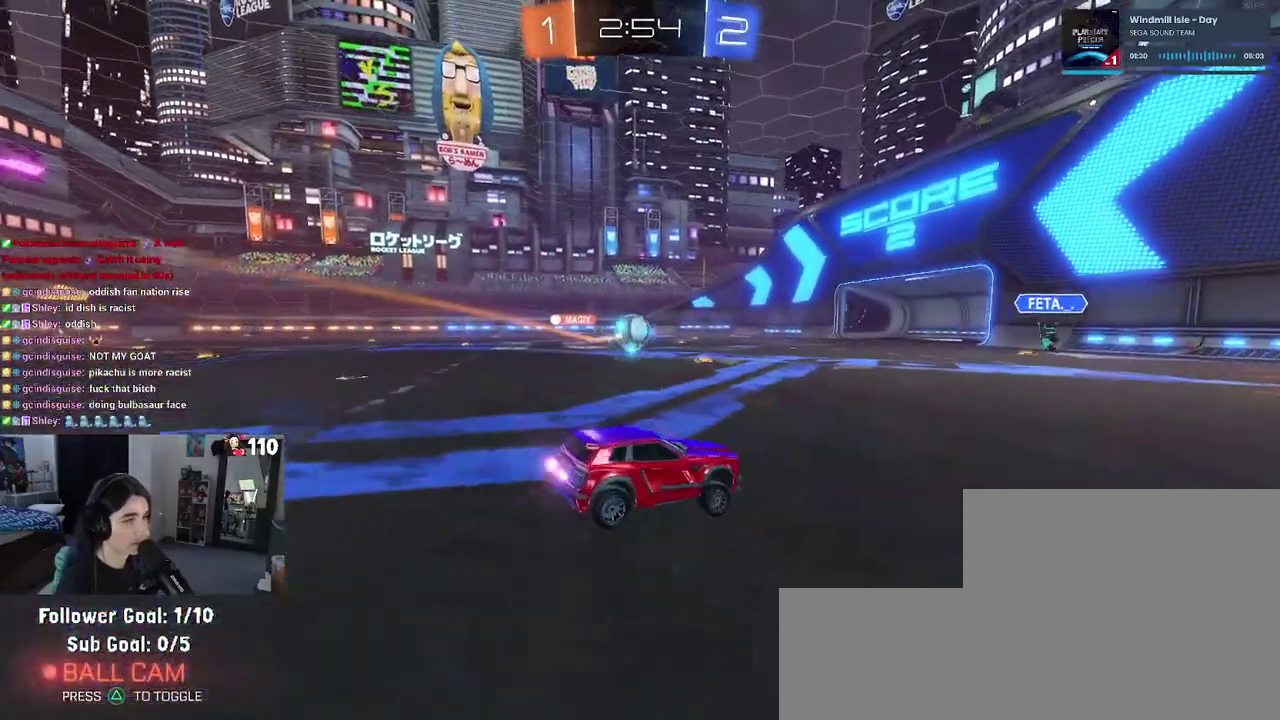
{"buttons": ["SQUARE", "R2"], "left_stick": "left", "right_stick": "center", "events": [[67, "left_stick", "center"], [183, "left_stick", "left"], [483, "SQUARE", "down"]]}
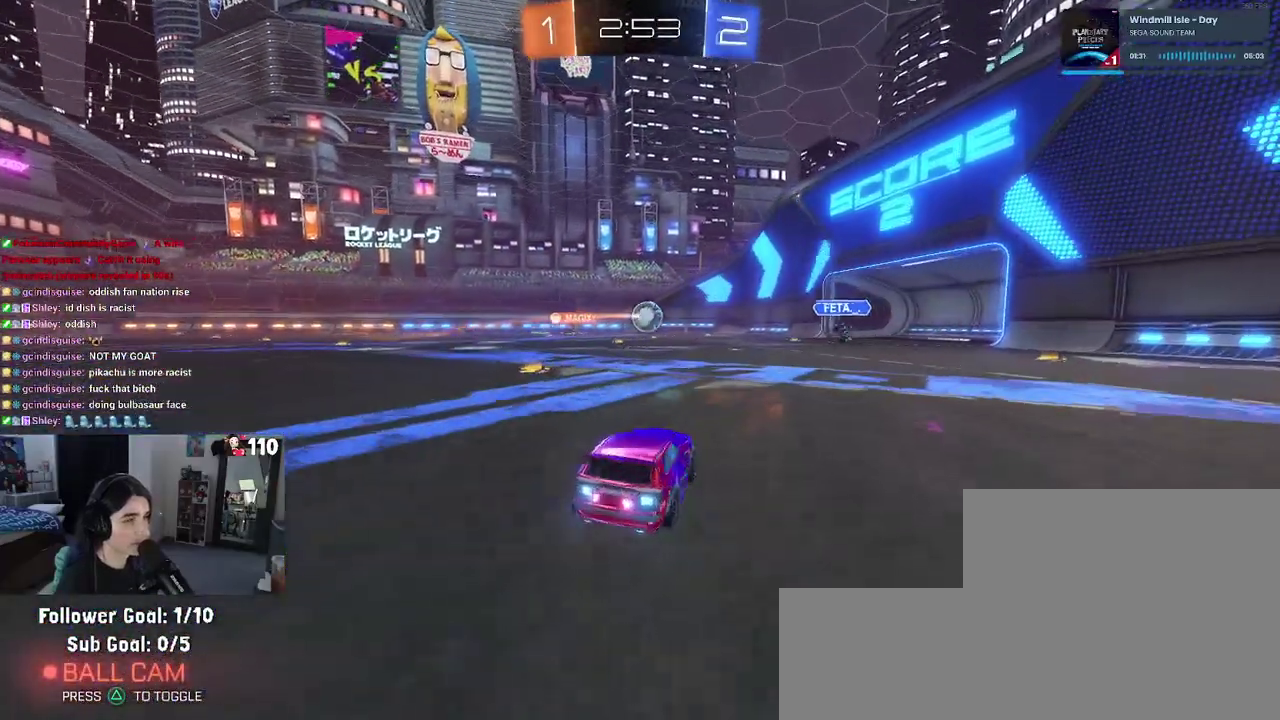
{"buttons": ["R2"], "left_stick": "center", "right_stick": "center", "events": [[100, "SQUARE", "up"], [417, "L1", "down"], [483, "L1", "up"], [483, "left_stick", "center"]]}
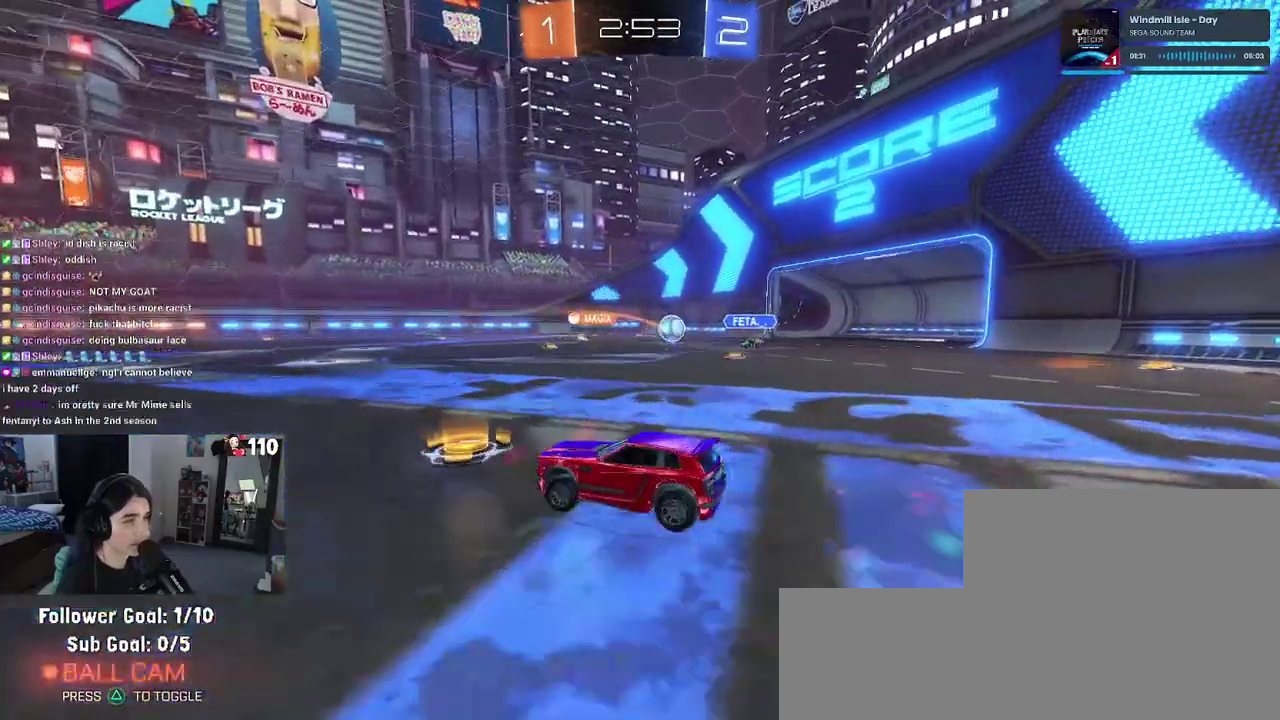
{"buttons": ["R2"], "left_stick": "right", "right_stick": "center", "events": [[33, "left_stick", "right"], [50, "L1", "down"], [133, "L1", "up"]]}
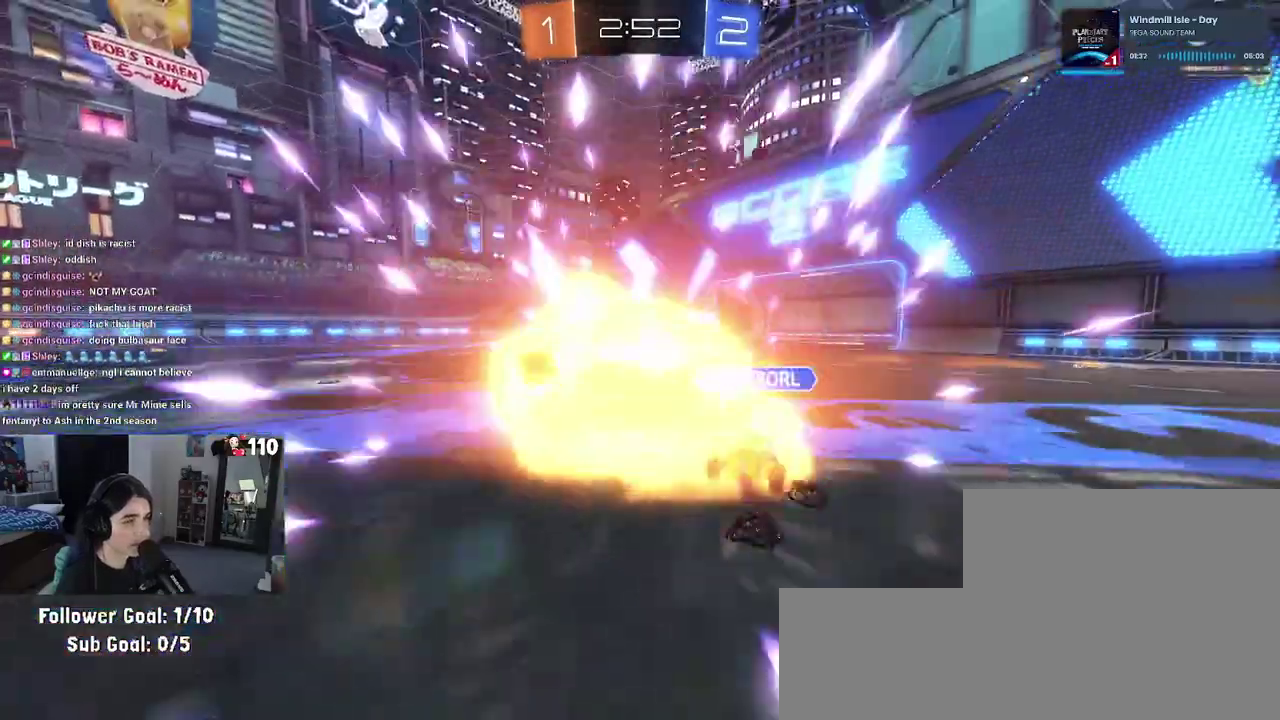
{"buttons": [], "left_stick": "center", "right_stick": "center", "events": [[167, "left_stick", "center"], [300, "R2", "up"]]}